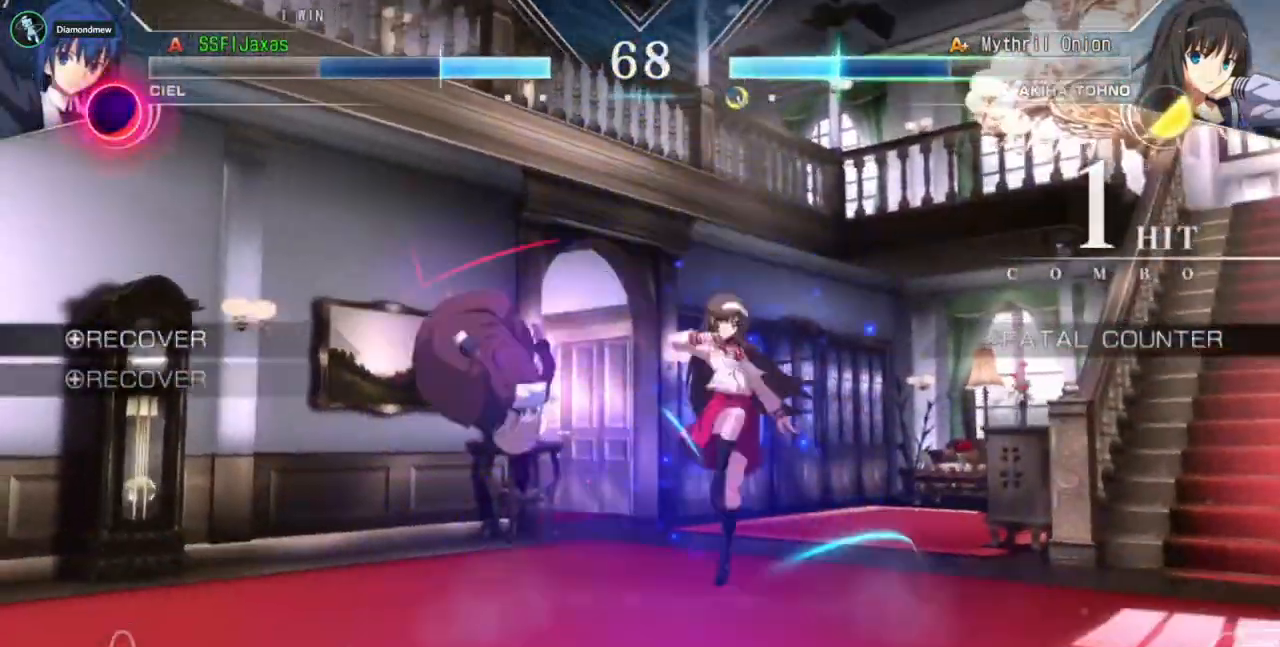
Gameplay with a controller (arcade stick); each line is a JSON object with the inputs held at the frame after it (dt_ms = milliseconds from this image to that frame). "events" lists button and stick changes between this image and that frame as [ms after this image, input, new state], when the widget could be followed in between. Not read: L2 L3 R3 SELECT START.
{"dt_ms": 500, "buttons": [], "events": [[133, "SQUARE", "up"], [133, "TRIANGLE", "up"], [200, "DPAD_LEFT", "up"], [433, "DPAD_DOWN", "down"], [500, "DPAD_DOWN", "up"]]}
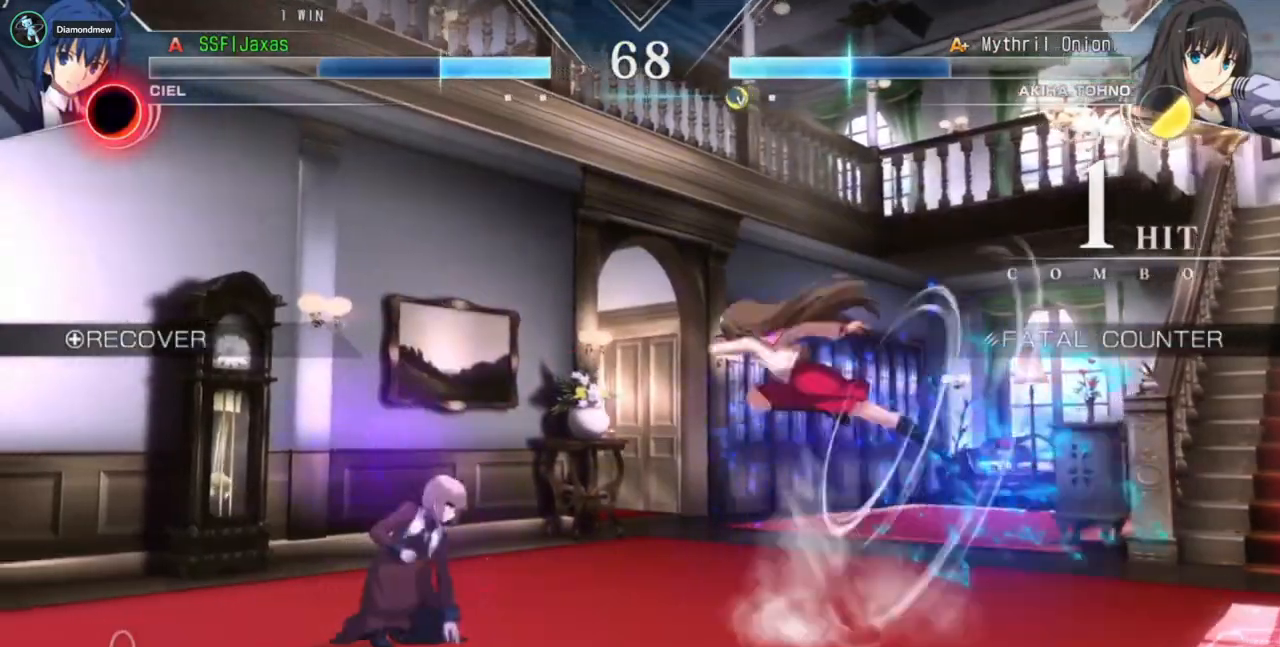
{"dt_ms": 1000, "buttons": ["DPAD_LEFT"]}
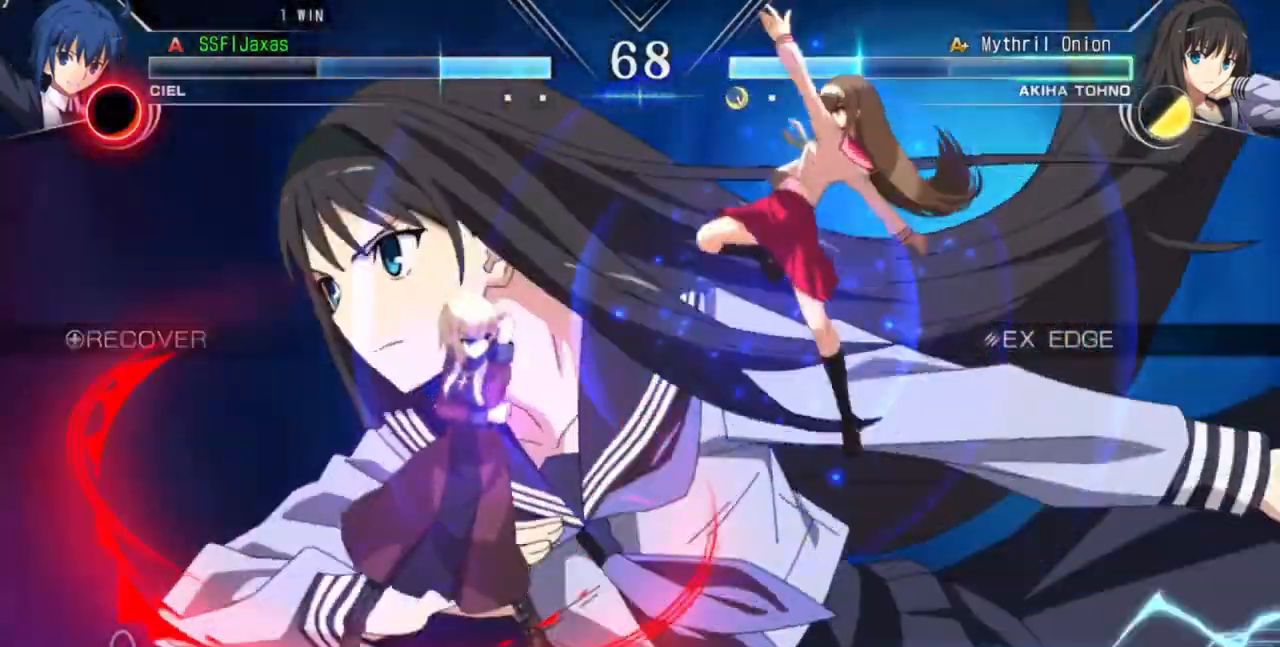
{"dt_ms": 500, "buttons": ["DPAD_DOWN", "DPAD_LEFT"]}
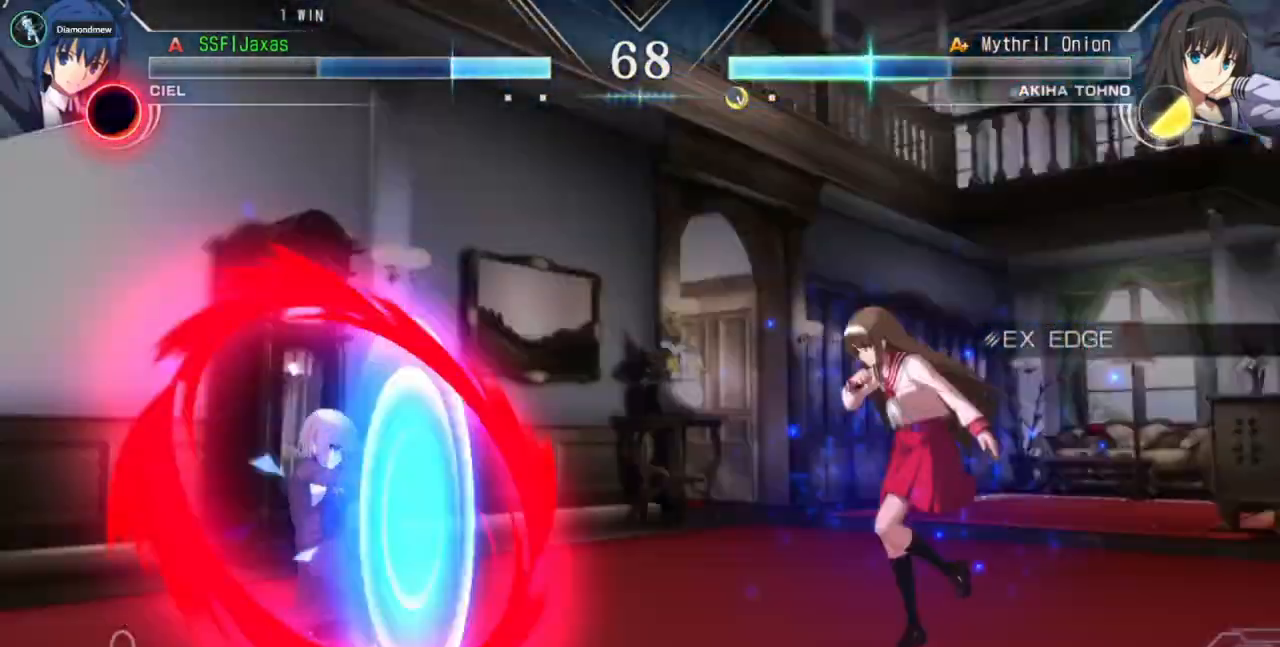
{"dt_ms": 500, "buttons": ["DPAD_LEFT"], "events": [[500, "DPAD_DOWN", "up"]]}
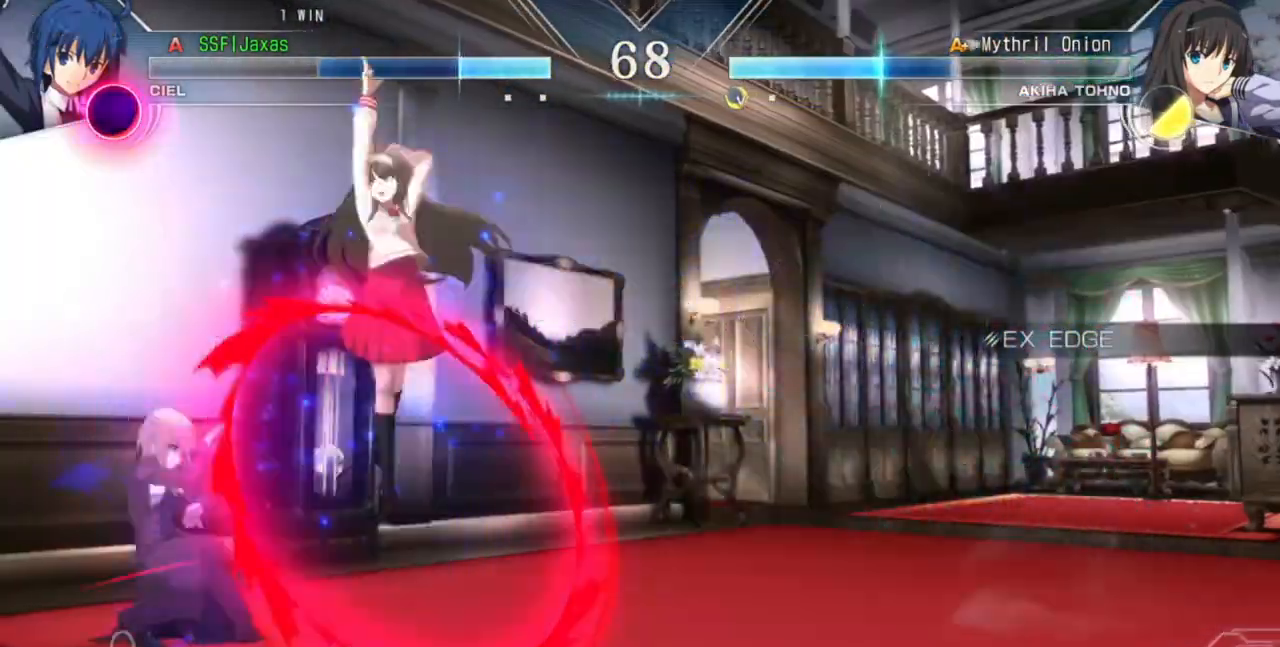
{"dt_ms": 500, "buttons": ["DPAD_DOWN", "DPAD_LEFT"], "events": [[300, "DPAD_DOWN", "down"]]}